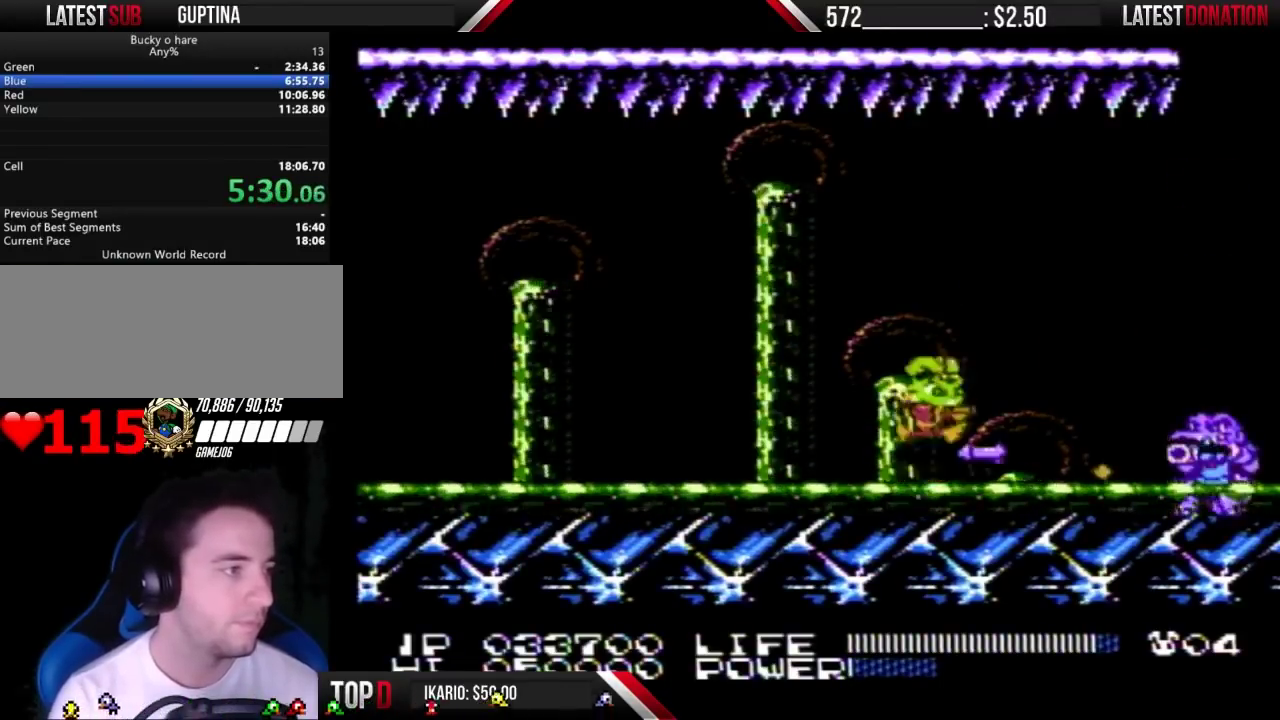
Gameplay with a controller (Nintendo layout); each line is a JSON object with the inputs held at the frame after it. "events" lists button and stick changes between this image and that frame as [ms after this image, input, new state], when the widget could be followed in between. Not read: L3 R3 START.
{"buttons": [], "events": [[33, "A", "down"], [33, "B", "up"], [133, "A", "up"], [167, "B", "down"], [267, "B", "up"], [333, "B", "down"], [400, "B", "up"]]}
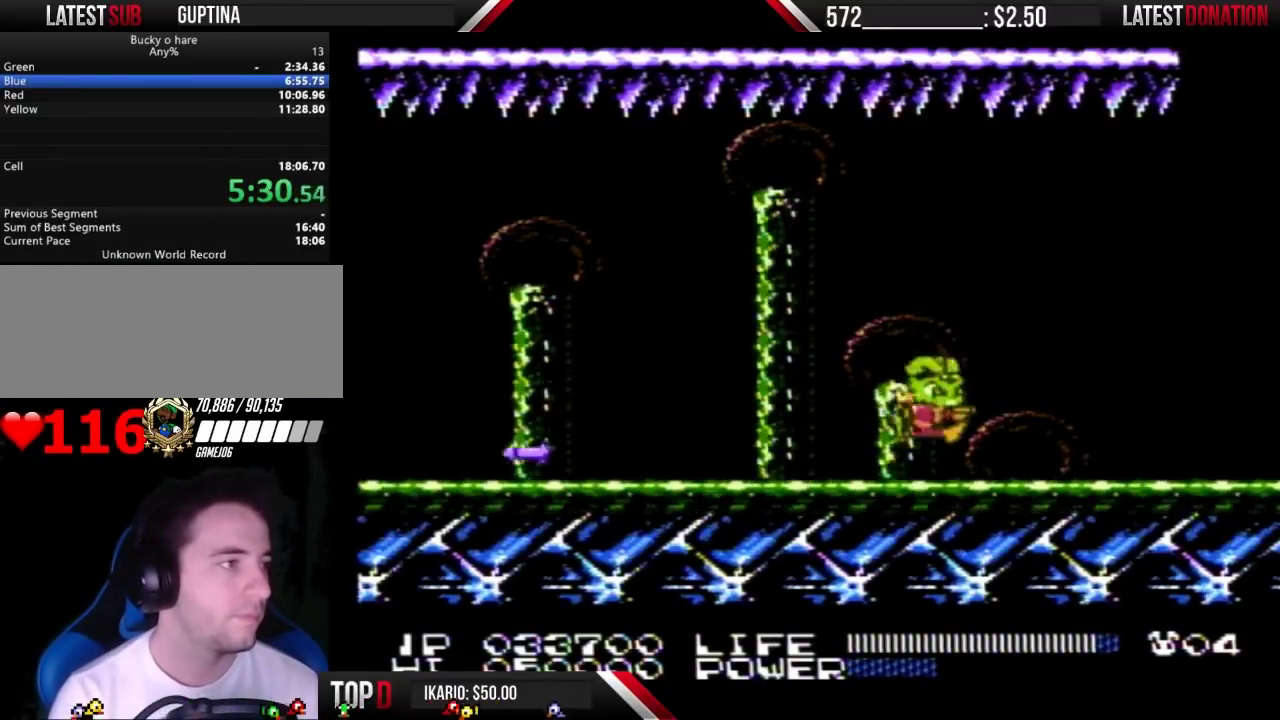
{"buttons": [], "events": [[33, "A", "down"], [100, "A", "up"]]}
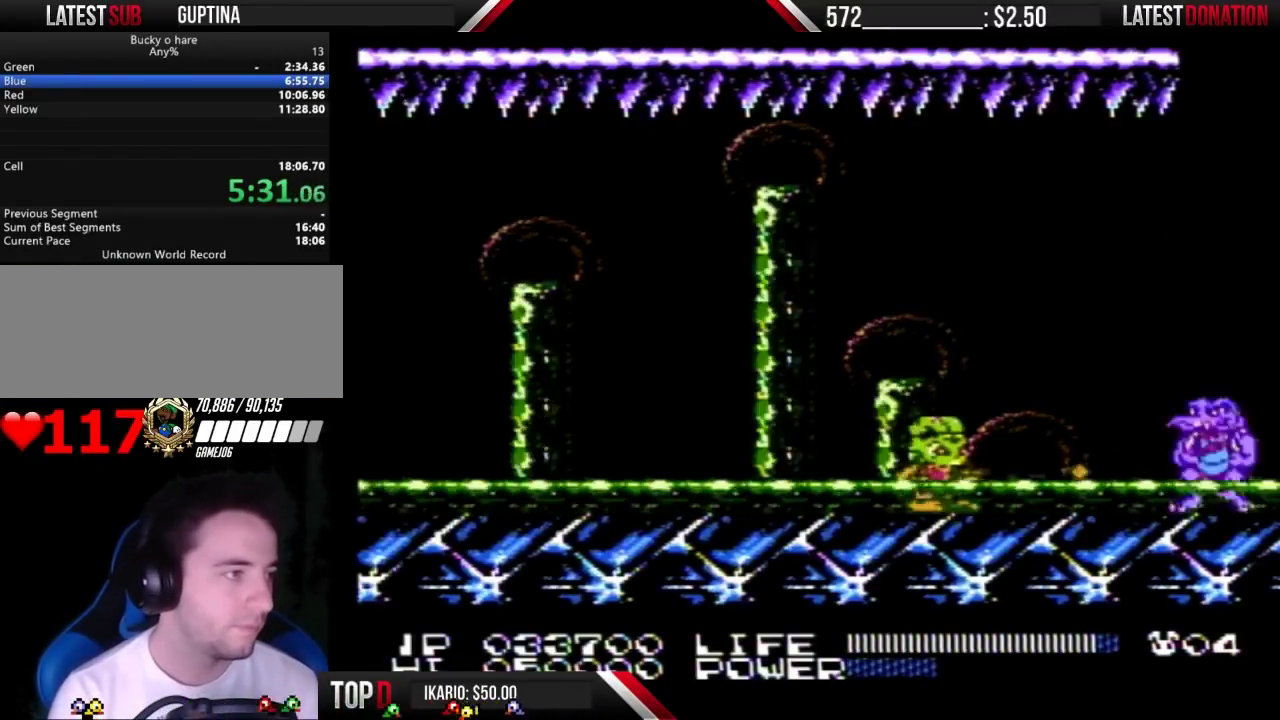
{"buttons": ["B"], "events": [[33, "B", "down"], [133, "B", "up"], [400, "B", "down"]]}
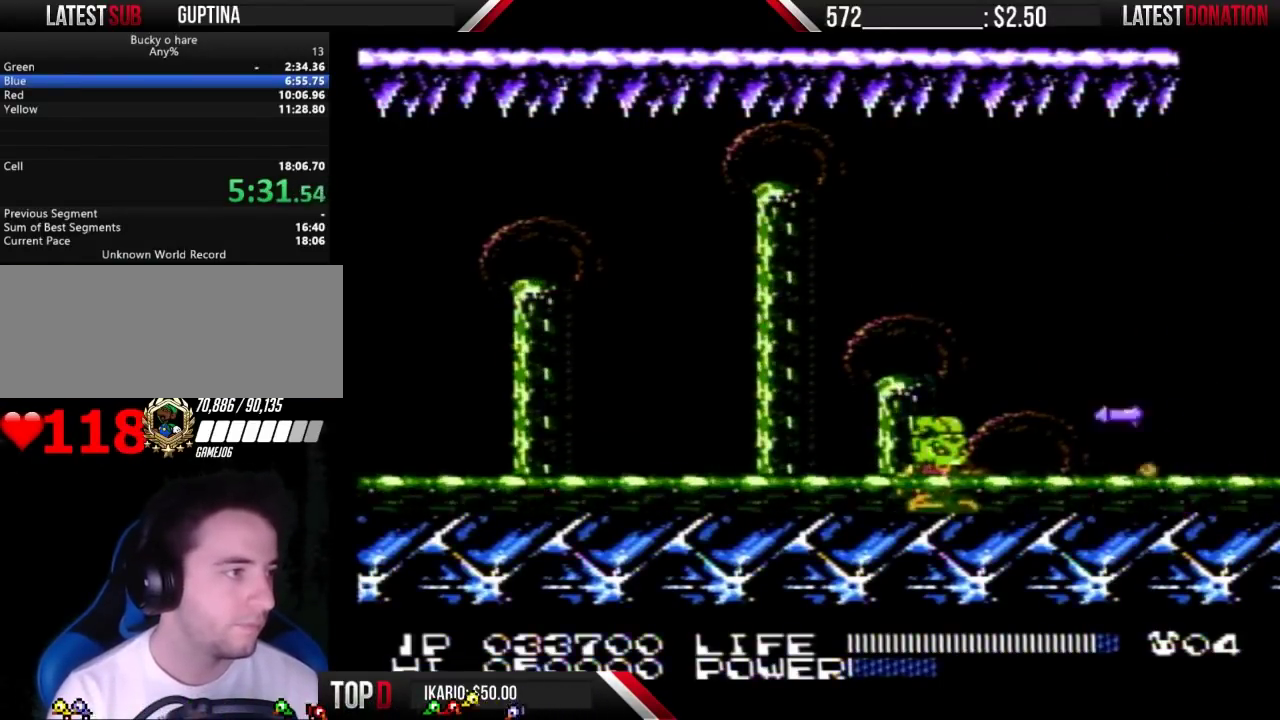
{"buttons": ["B"], "events": [[133, "A", "down"], [200, "A", "up"], [200, "B", "up"], [467, "B", "down"]]}
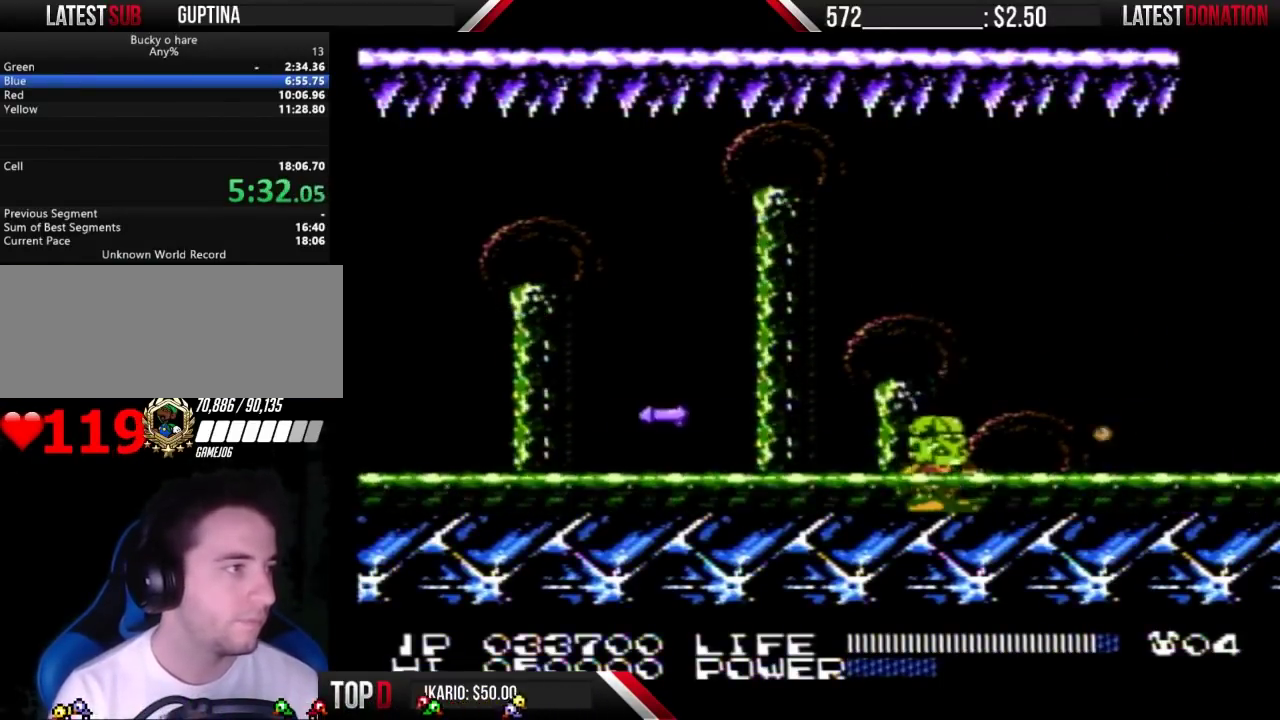
{"buttons": [], "events": [[67, "B", "up"], [133, "A", "down"], [233, "A", "up"], [333, "B", "down"], [467, "B", "up"]]}
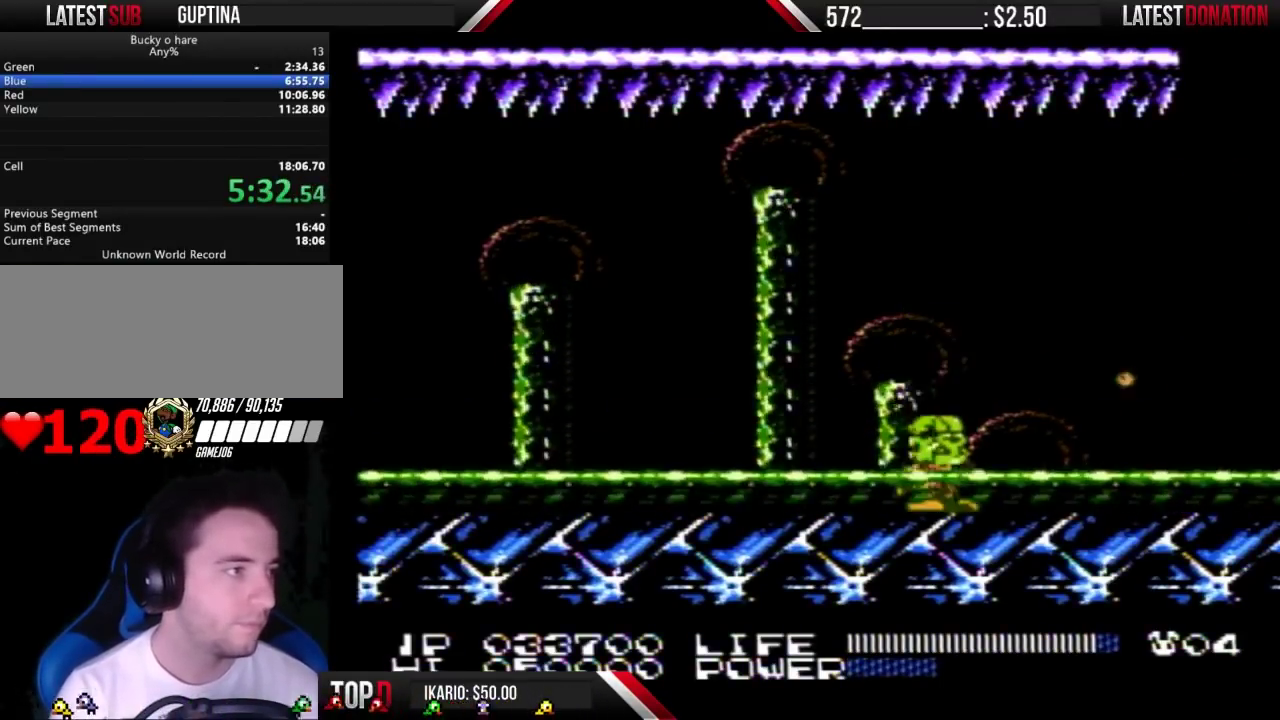
{"buttons": [], "events": [[400, "B", "down"], [467, "B", "up"]]}
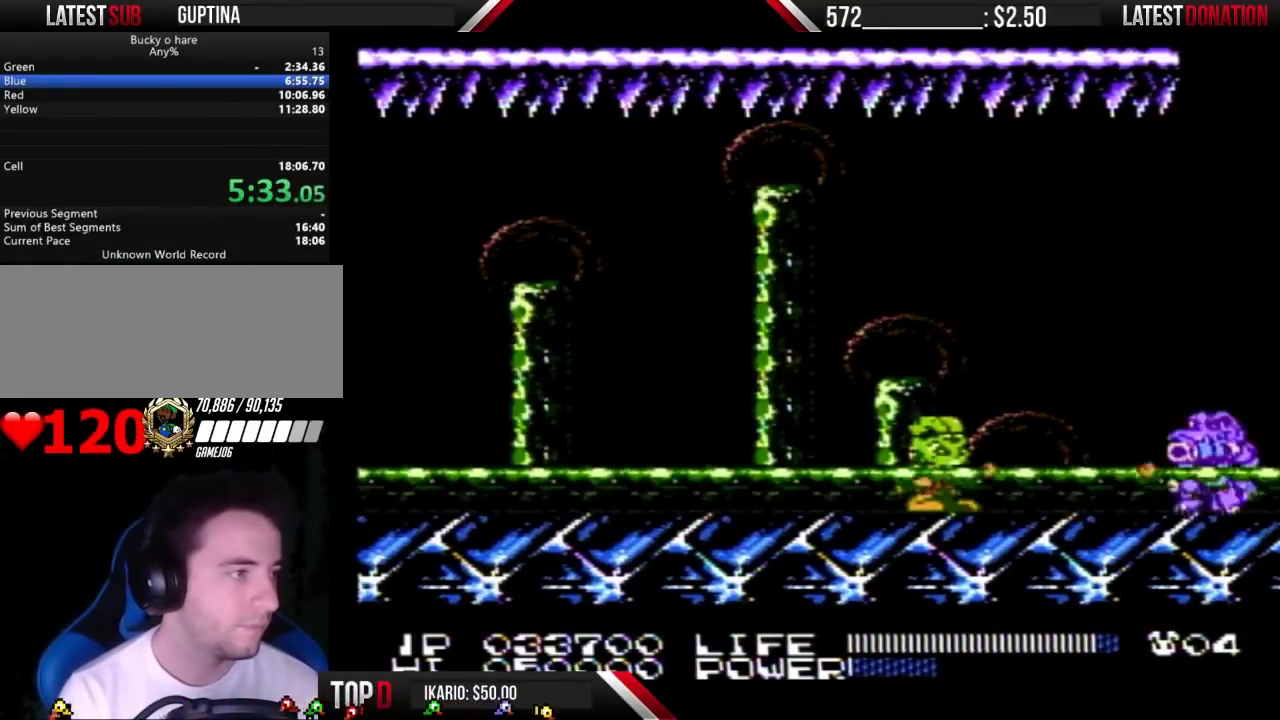
{"buttons": [], "events": [[200, "B", "down"], [300, "A", "down"], [400, "A", "up"], [467, "B", "up"]]}
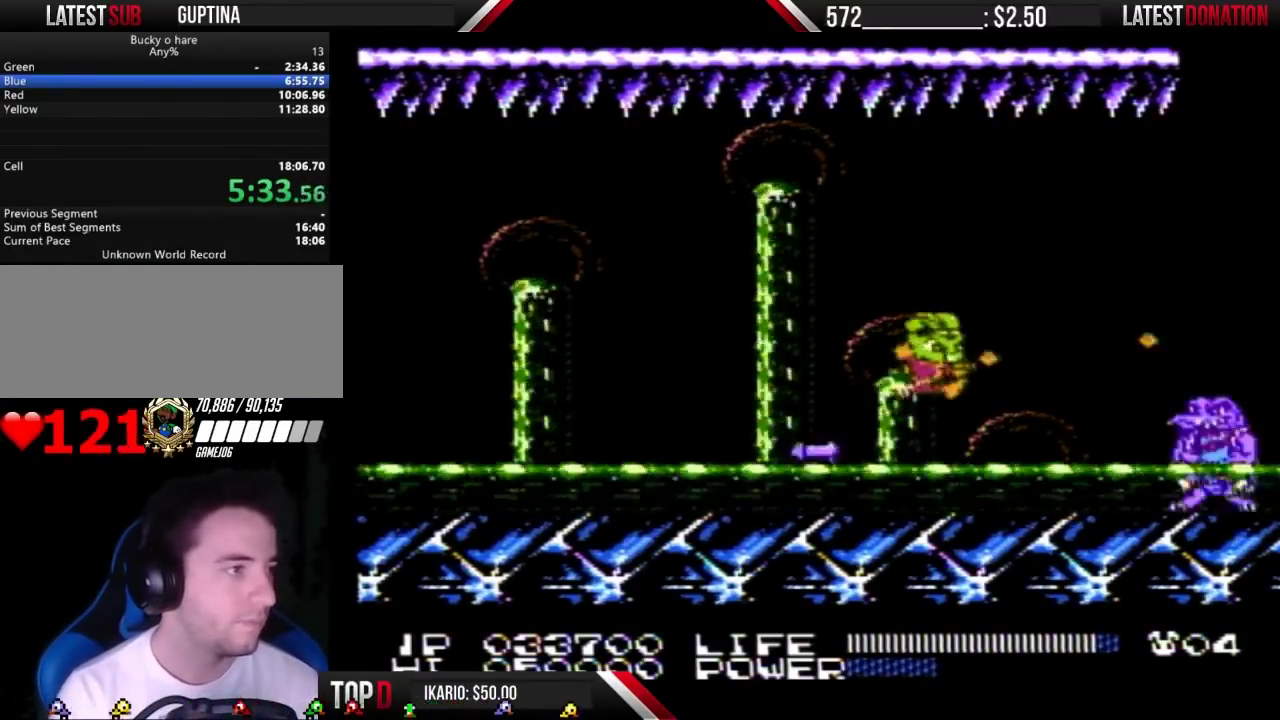
{"buttons": ["A"], "events": [[67, "B", "down"], [367, "B", "up"], [467, "A", "down"]]}
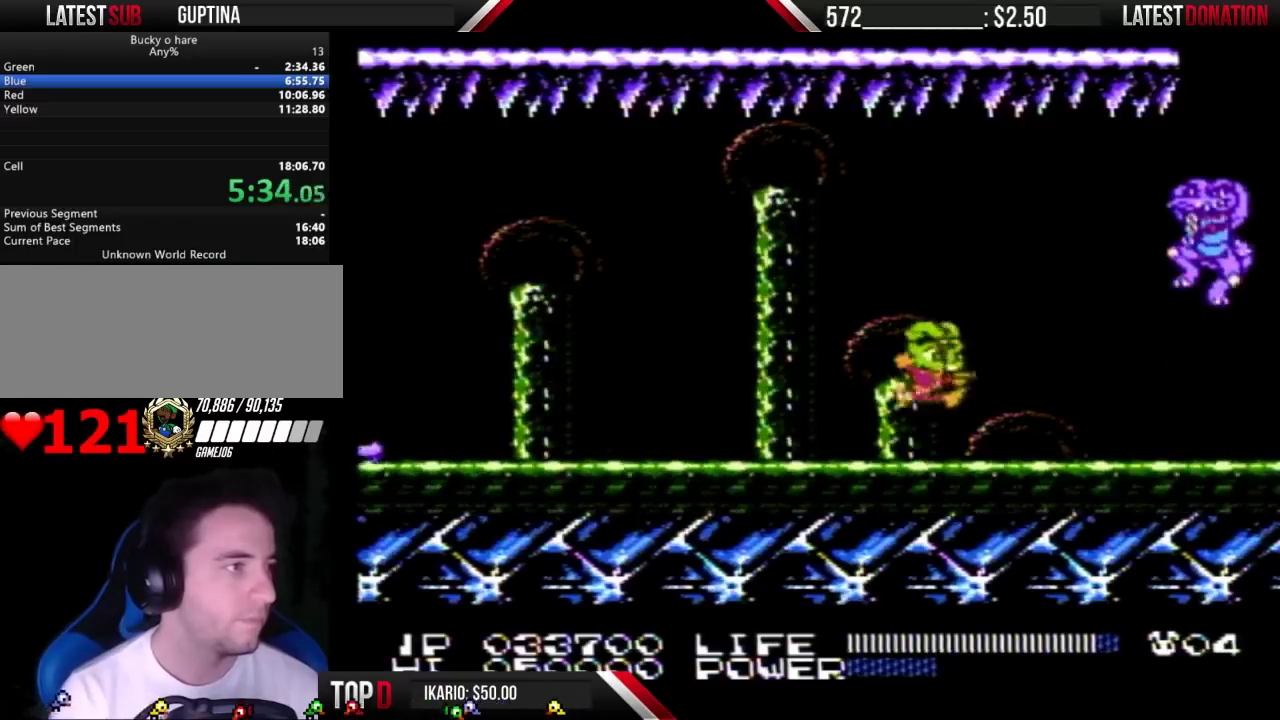
{"buttons": [], "events": [[67, "A", "up"], [167, "B", "down"], [200, "B", "up"], [233, "B", "down"], [267, "B", "up"], [300, "B", "down"], [333, "B", "up"], [367, "B", "down"], [500, "B", "up"]]}
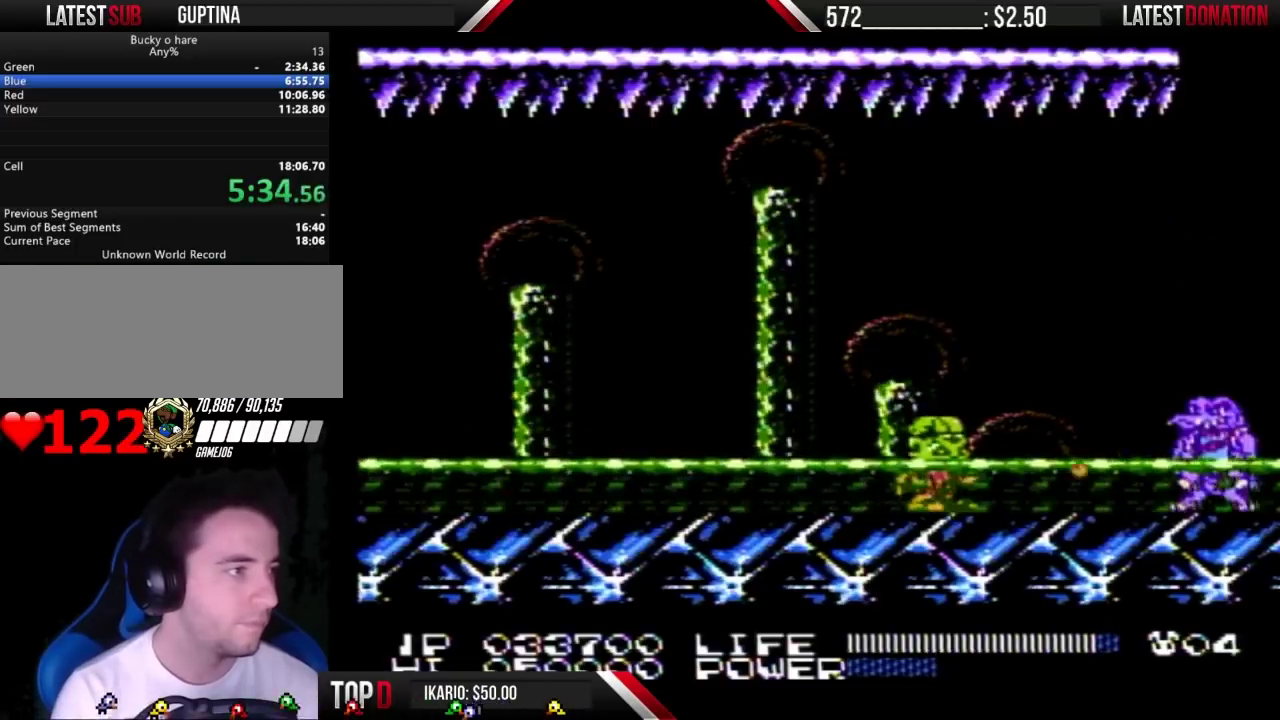
{"buttons": [], "events": [[33, "B", "down"], [100, "B", "up"], [167, "B", "down"], [300, "A", "down"], [367, "B", "up"], [433, "B", "down"], [500, "A", "up"], [500, "B", "up"]]}
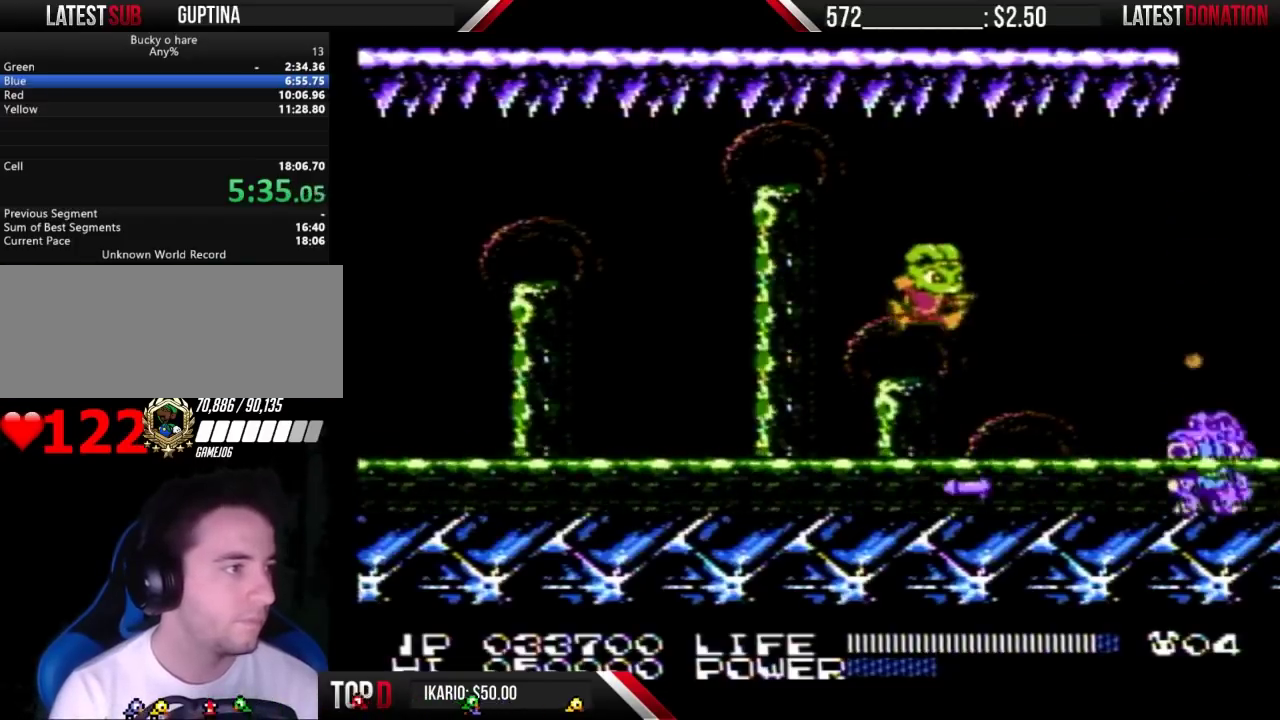
{"buttons": [], "events": [[167, "B", "down"], [233, "B", "up"], [300, "B", "down"], [467, "B", "up"]]}